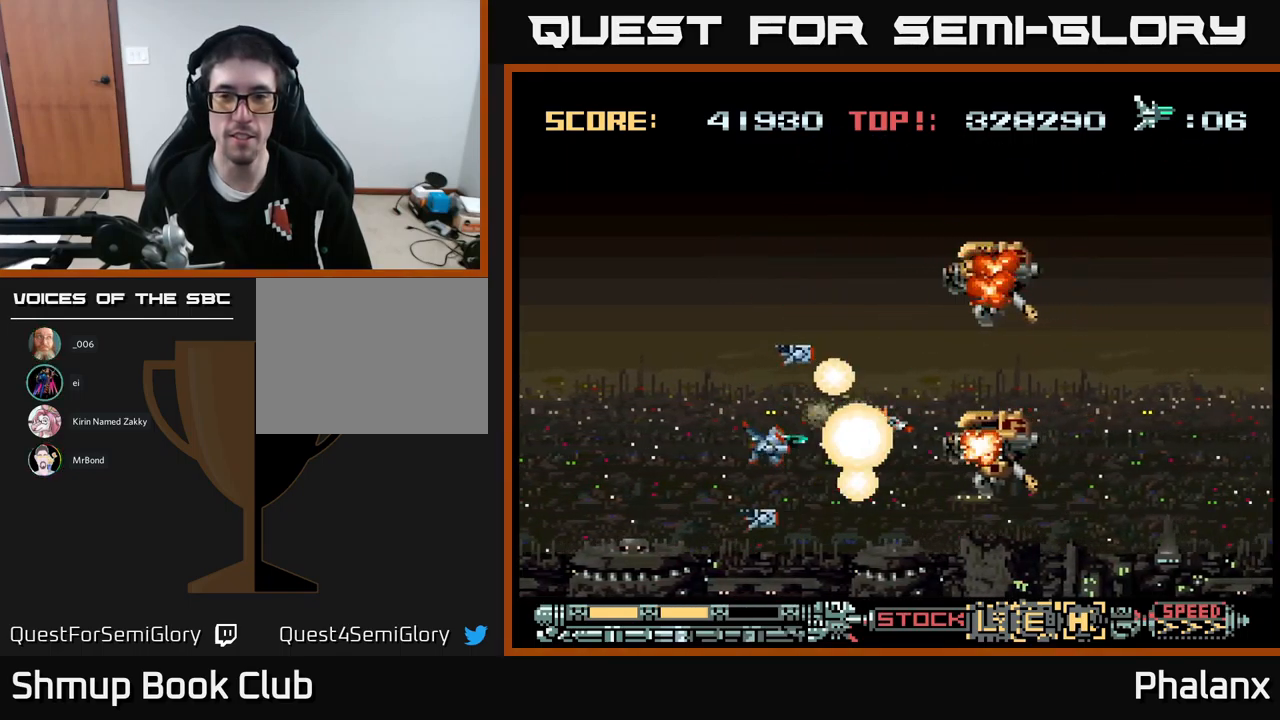
Gameplay with a controller (Xbox layout); each line is a JSON object with the inputs held at the frame after it. "events" lists button and stick changes between this image and that frame as [ms after this image, input, new state], when the widget could be followed in between. Not read: left_stick right_stick.
{"buttons": ["A"], "events": [[66, "DPAD_UP", "down"], [83, "DPAD_LEFT", "up"], [266, "DPAD_UP", "up"]]}
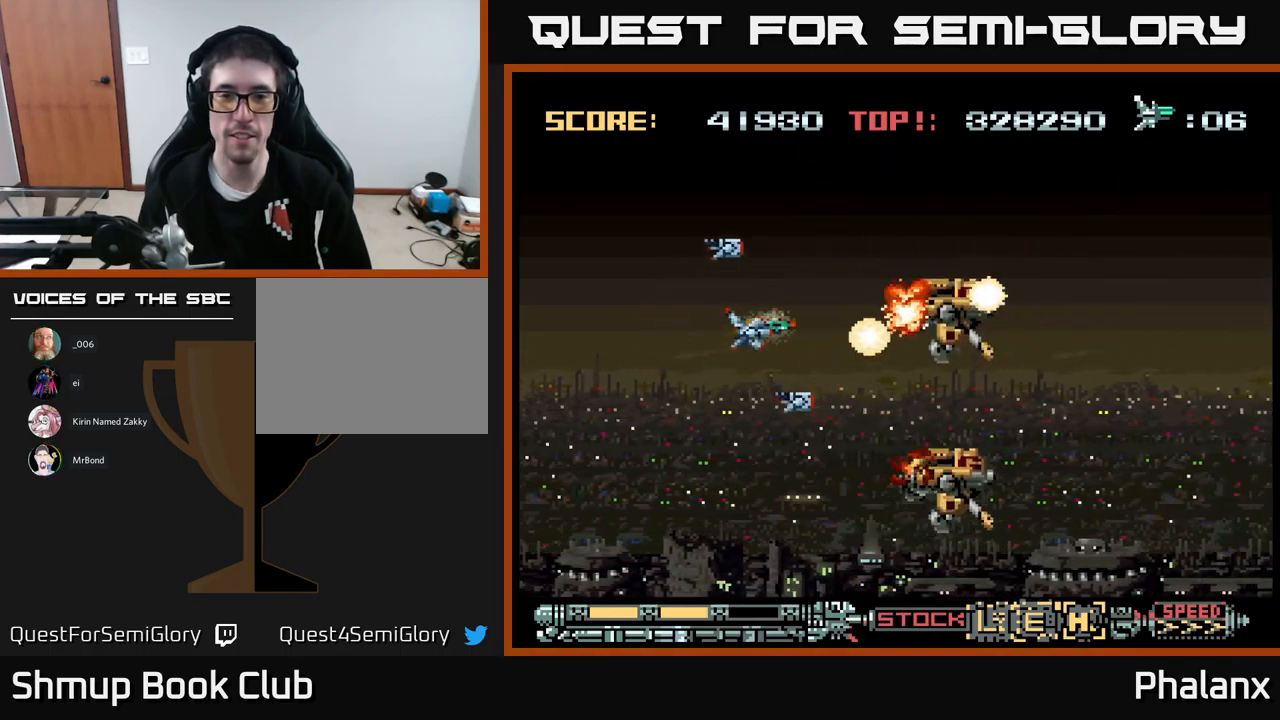
{"buttons": ["A", "DPAD_UP", "DPAD_LEFT"], "events": [[33, "DPAD_DOWN", "down"], [133, "DPAD_DOWN", "up"], [150, "DPAD_LEFT", "down"], [400, "DPAD_LEFT", "up"], [433, "DPAD_UP", "down"], [466, "DPAD_LEFT", "down"]]}
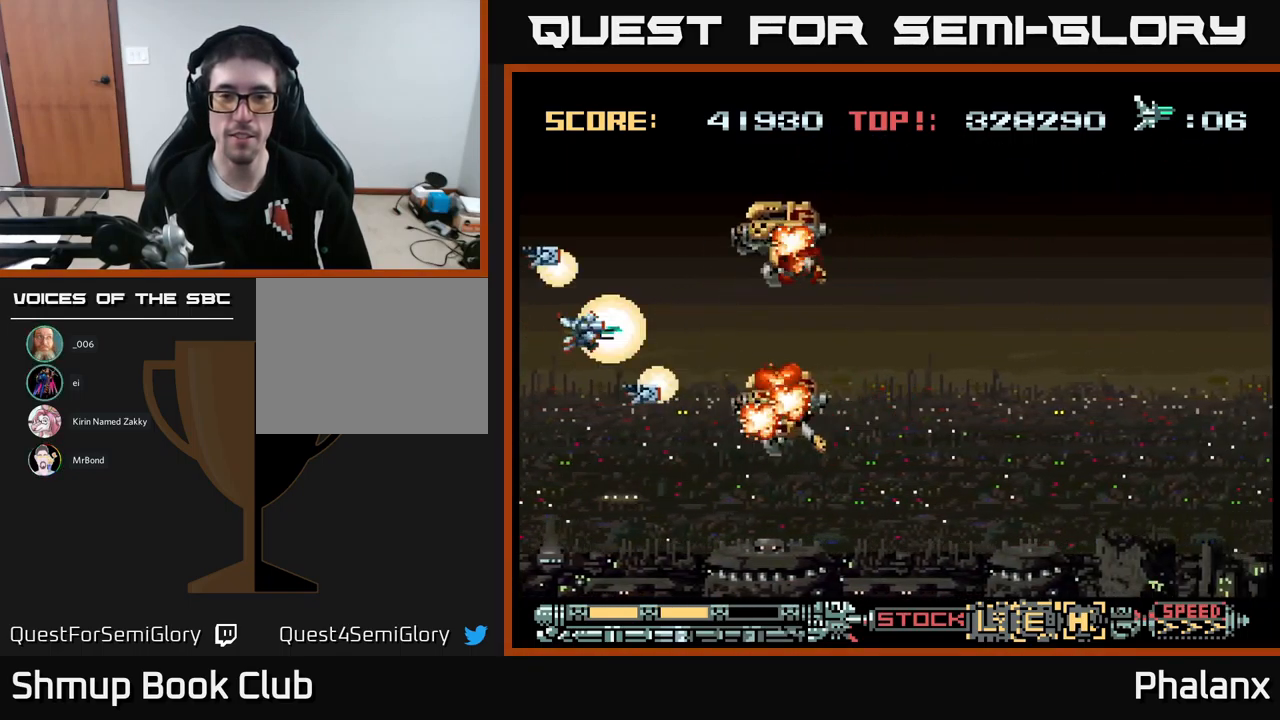
{"buttons": ["A"], "events": [[66, "DPAD_UP", "up"], [150, "DPAD_LEFT", "up"]]}
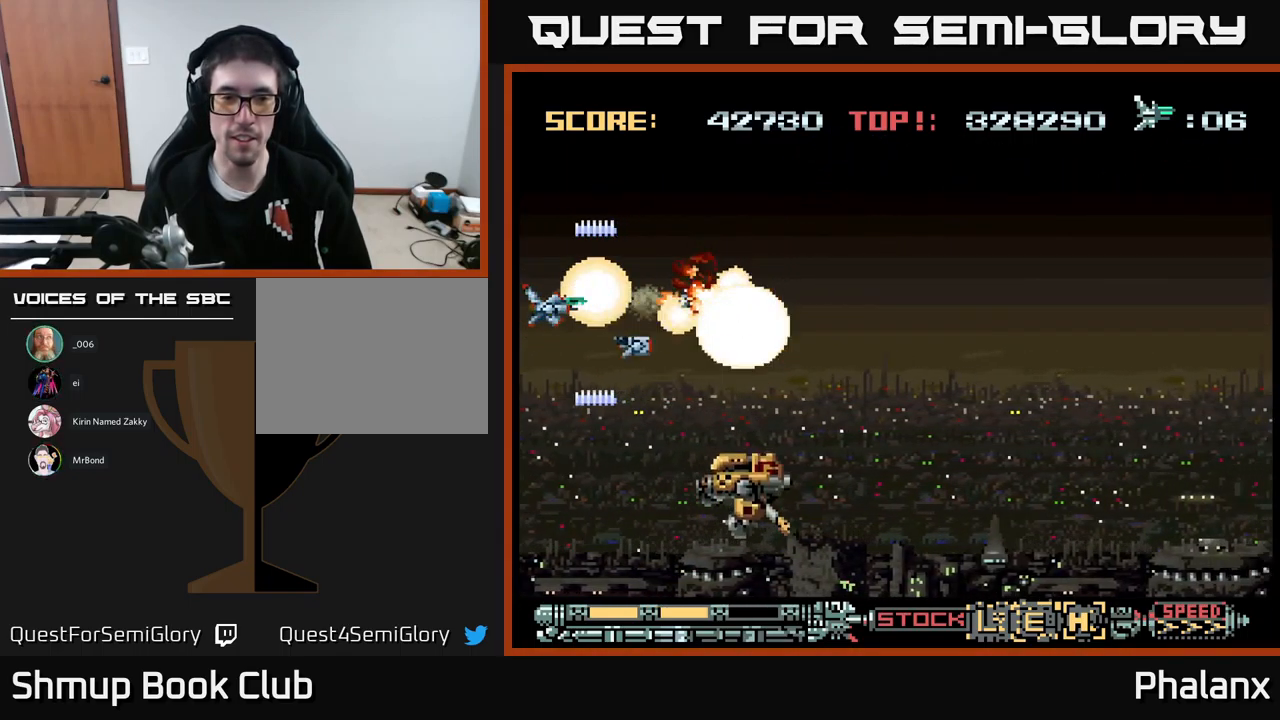
{"buttons": ["A"], "events": []}
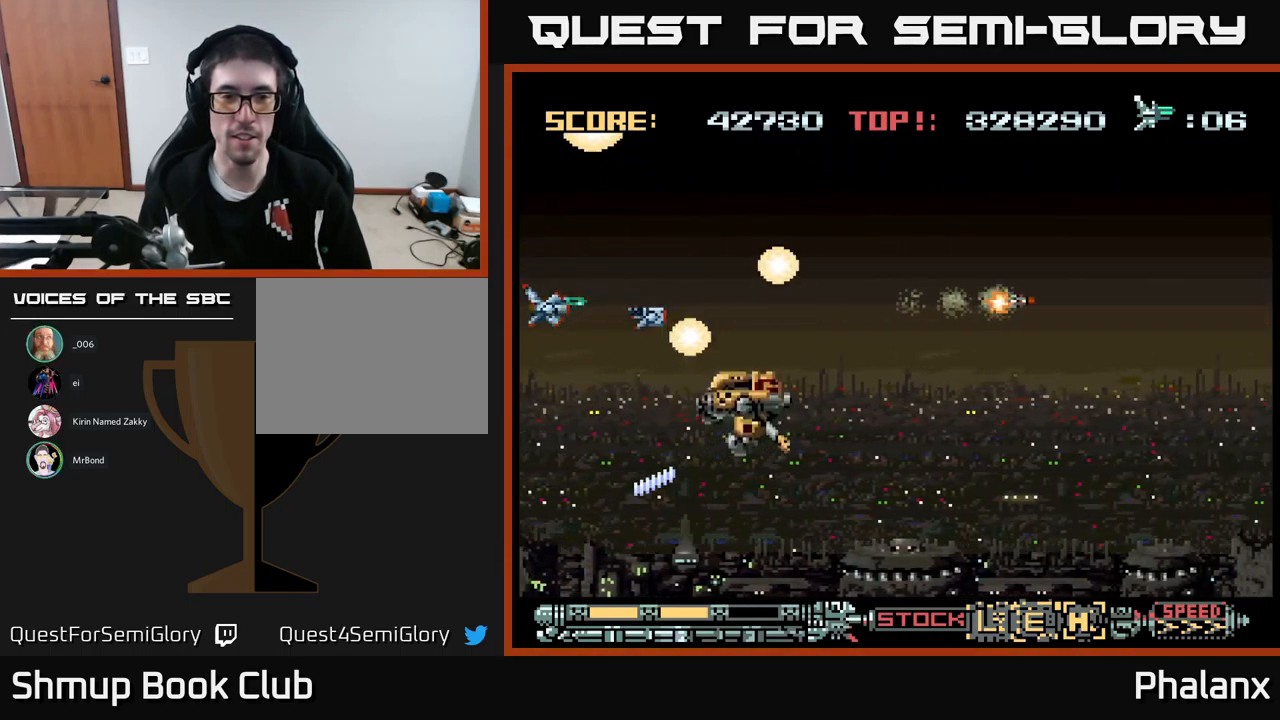
{"buttons": ["A"], "events": []}
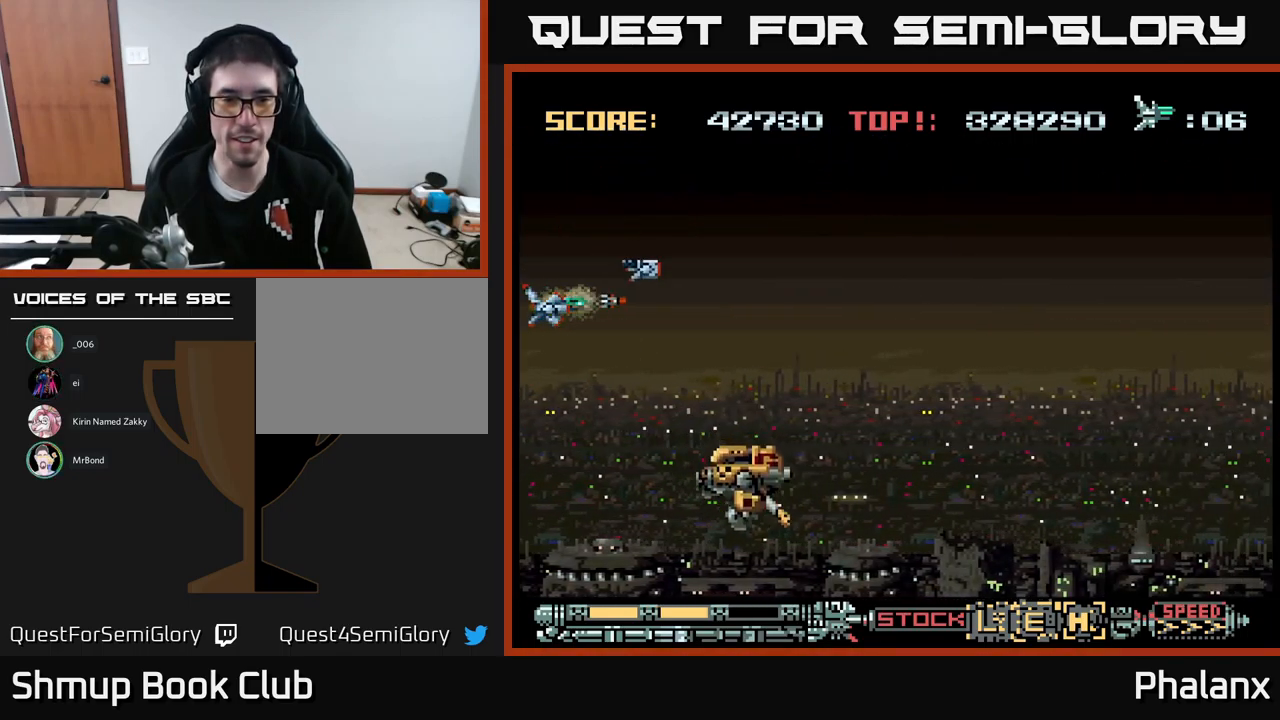
{"buttons": ["A"], "events": [[283, "DPAD_DOWN", "down"], [483, "DPAD_DOWN", "up"]]}
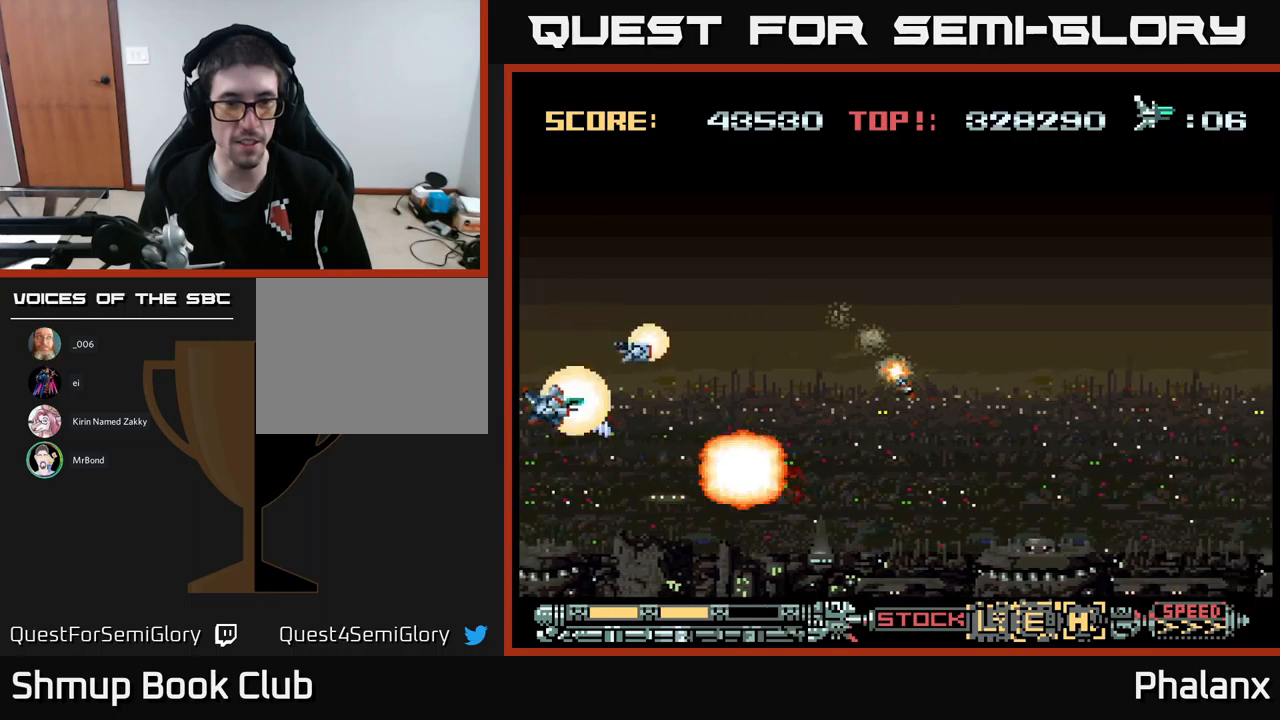
{"buttons": ["A", "DPAD_DOWN", "DPAD_RIGHT"], "events": [[33, "DPAD_LEFT", "down"], [33, "DPAD_UP", "down"], [150, "DPAD_LEFT", "up"], [283, "DPAD_UP", "up"], [333, "DPAD_RIGHT", "down"], [367, "DPAD_DOWN", "down"]]}
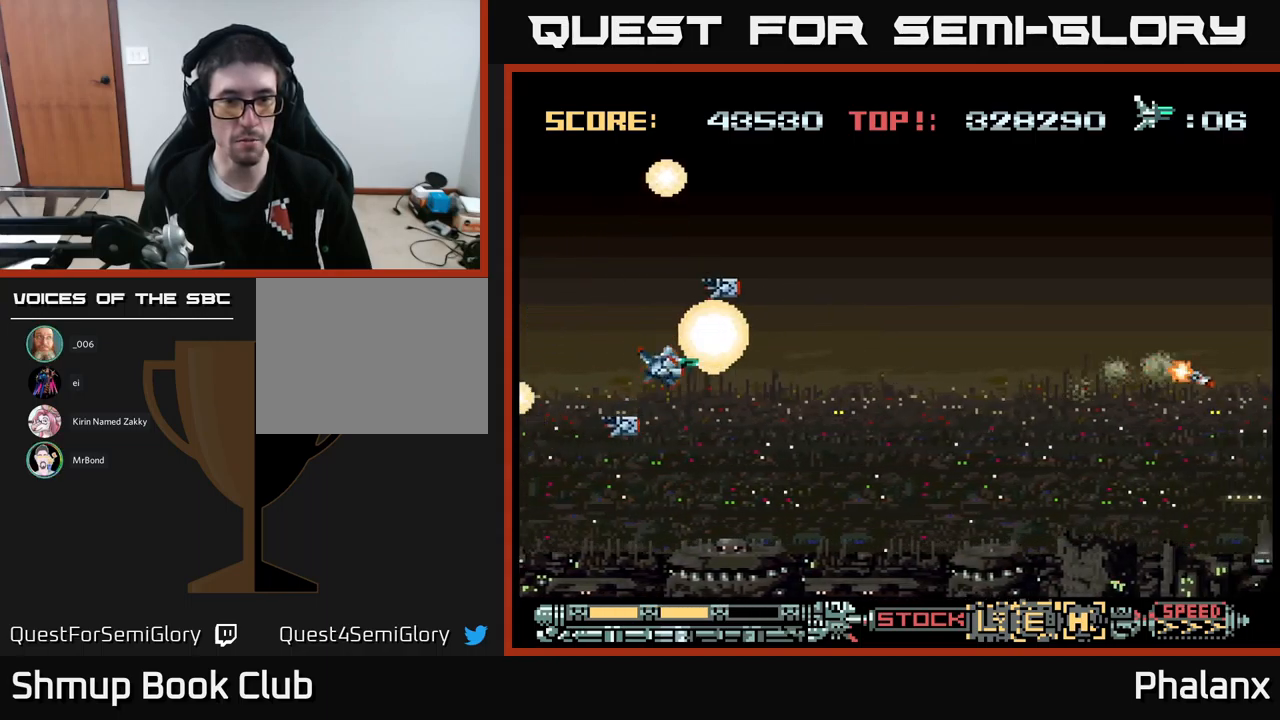
{"buttons": ["A", "DPAD_RIGHT"], "events": [[50, "DPAD_DOWN", "up"]]}
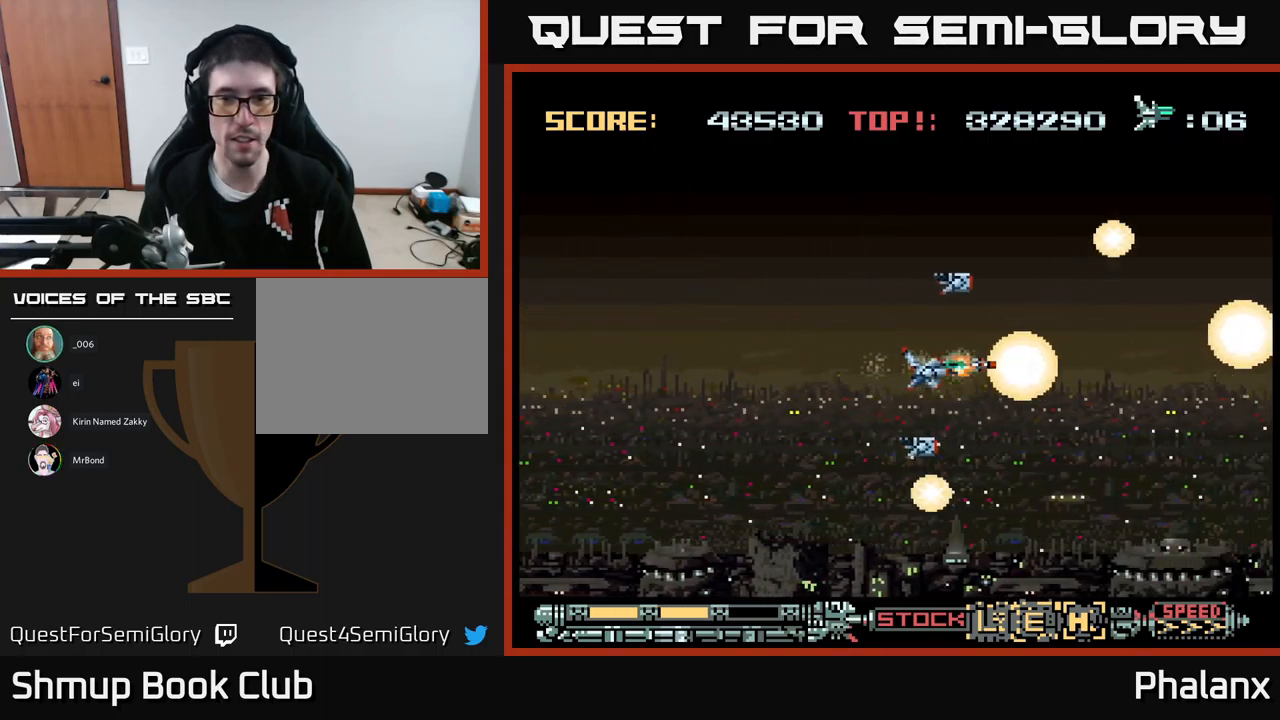
{"buttons": ["A"], "events": [[317, "DPAD_RIGHT", "up"]]}
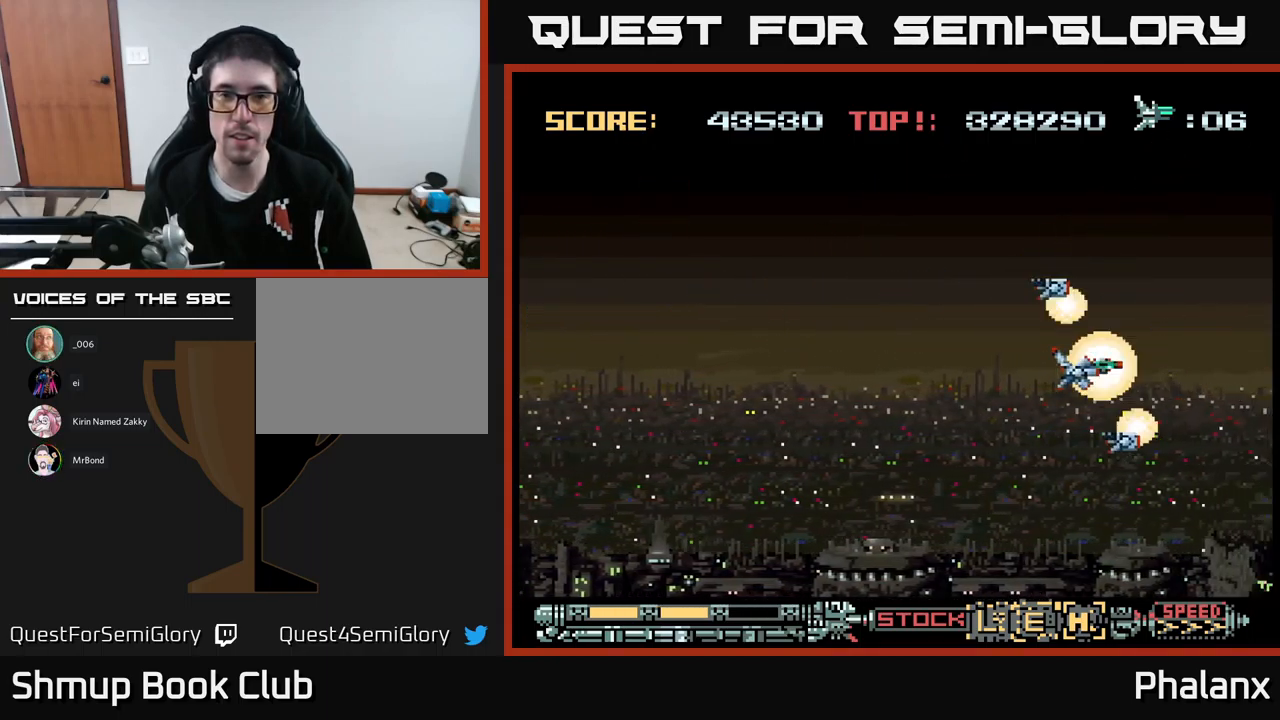
{"buttons": ["A"], "events": []}
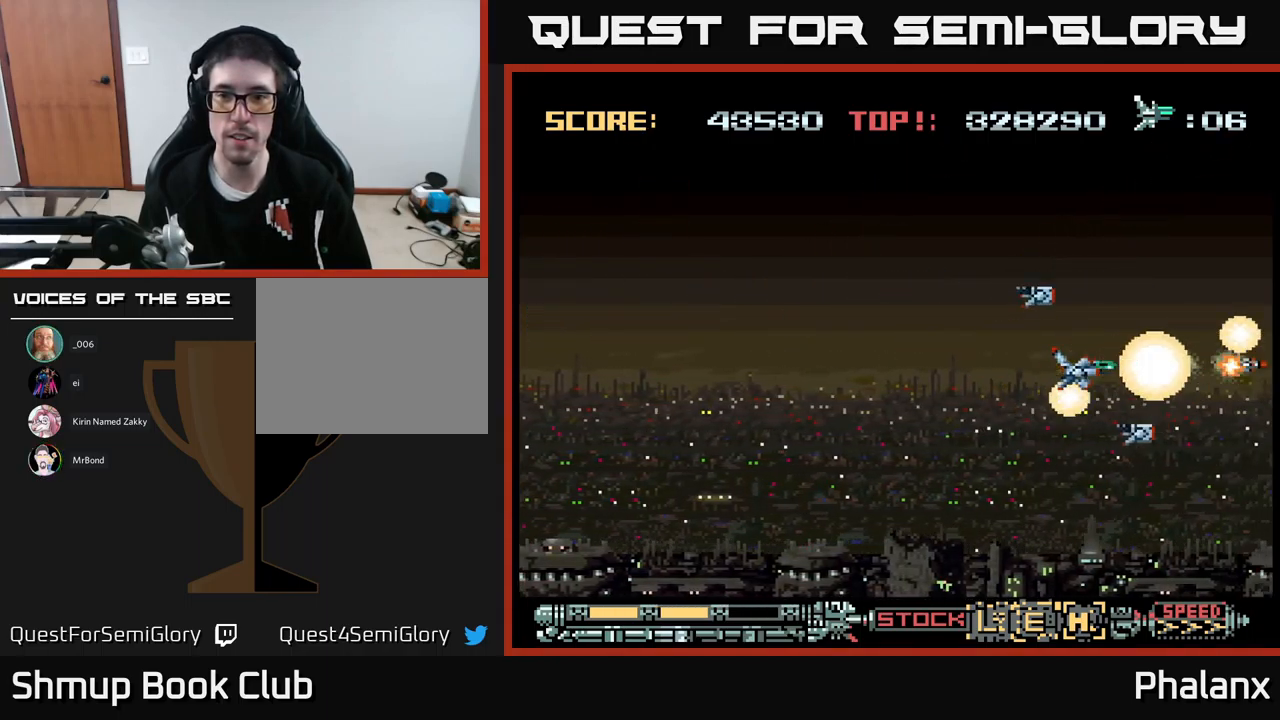
{"buttons": ["A"], "events": []}
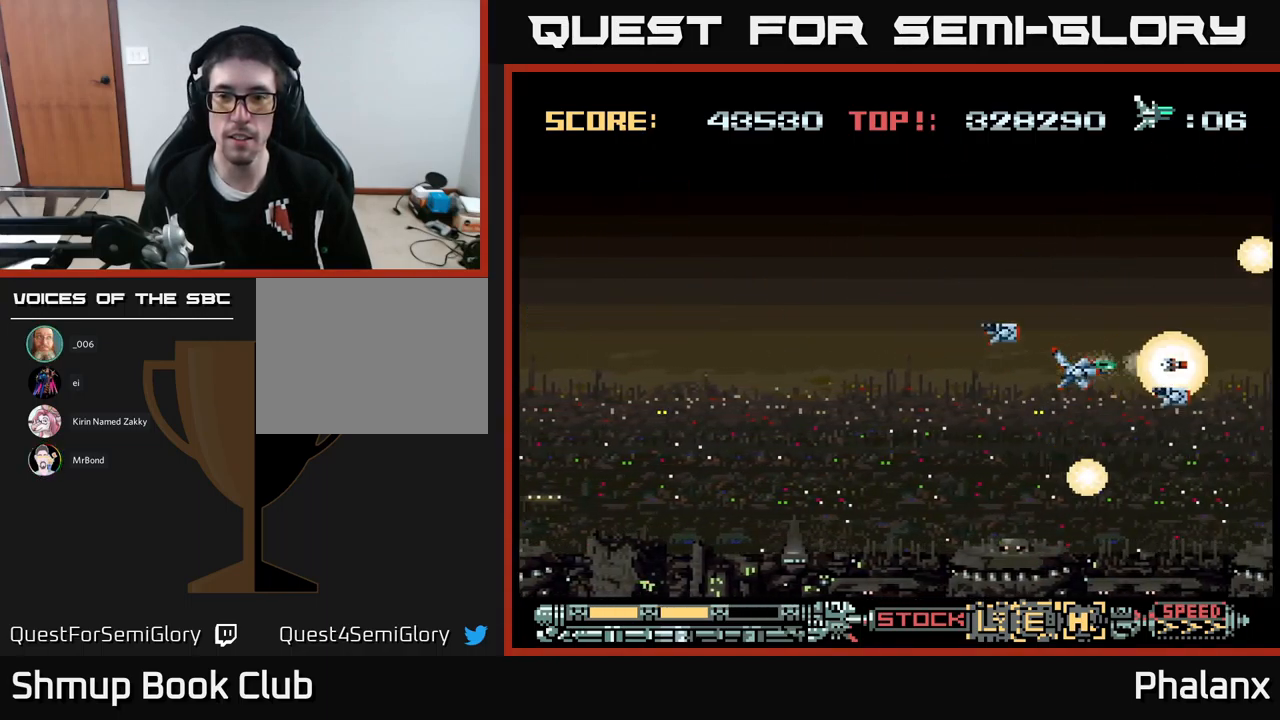
{"buttons": ["A"], "events": []}
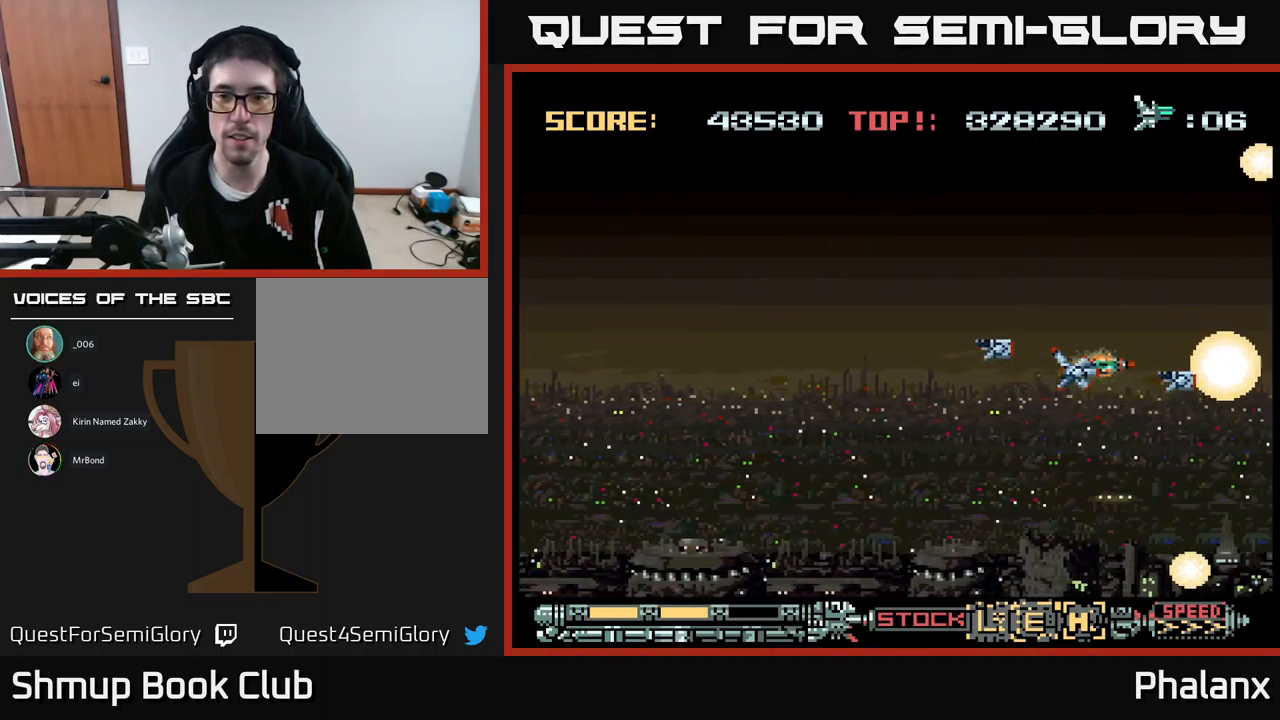
{"buttons": ["A"], "events": [[67, "DPAD_UP", "down"], [167, "DPAD_UP", "up"]]}
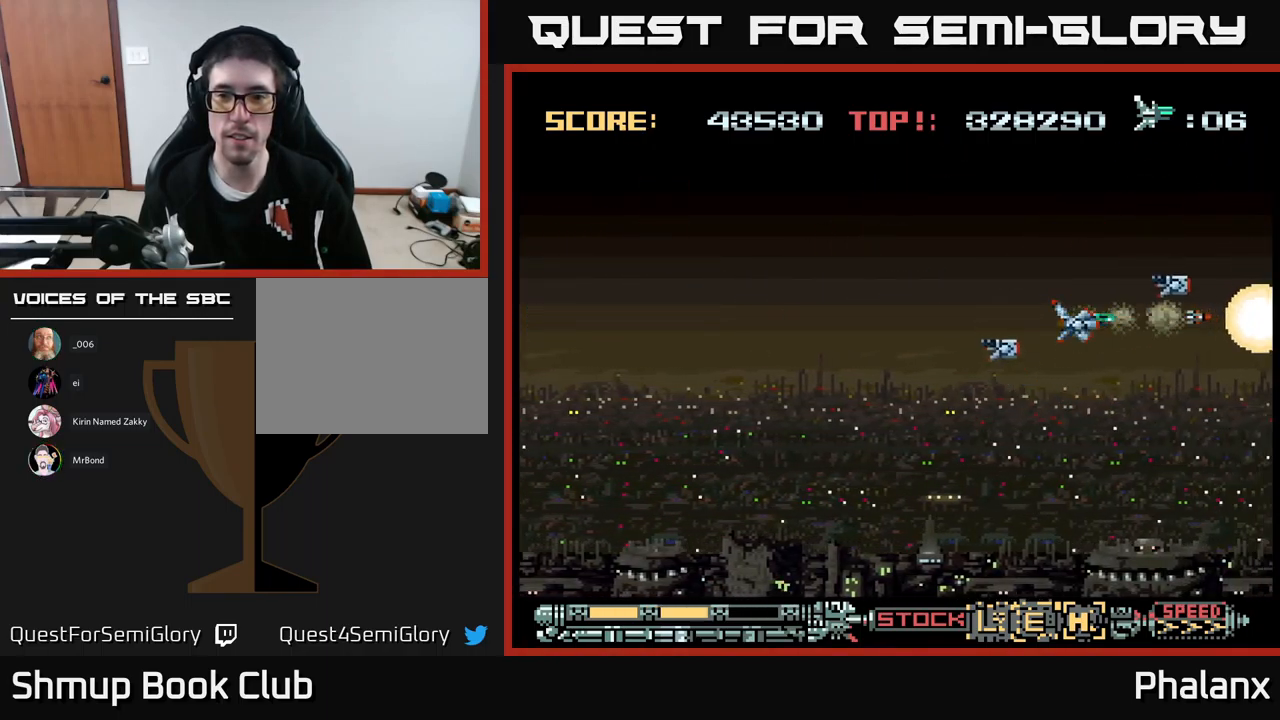
{"buttons": ["A"], "events": []}
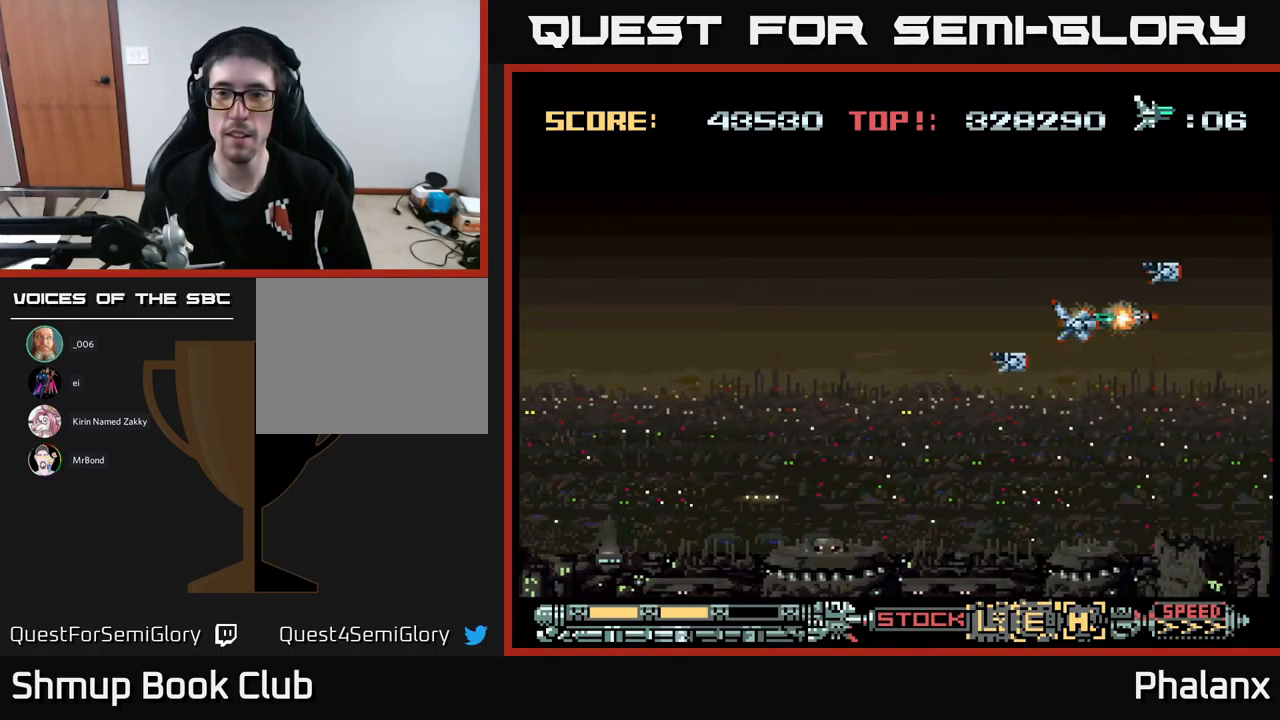
{"buttons": ["A"], "events": []}
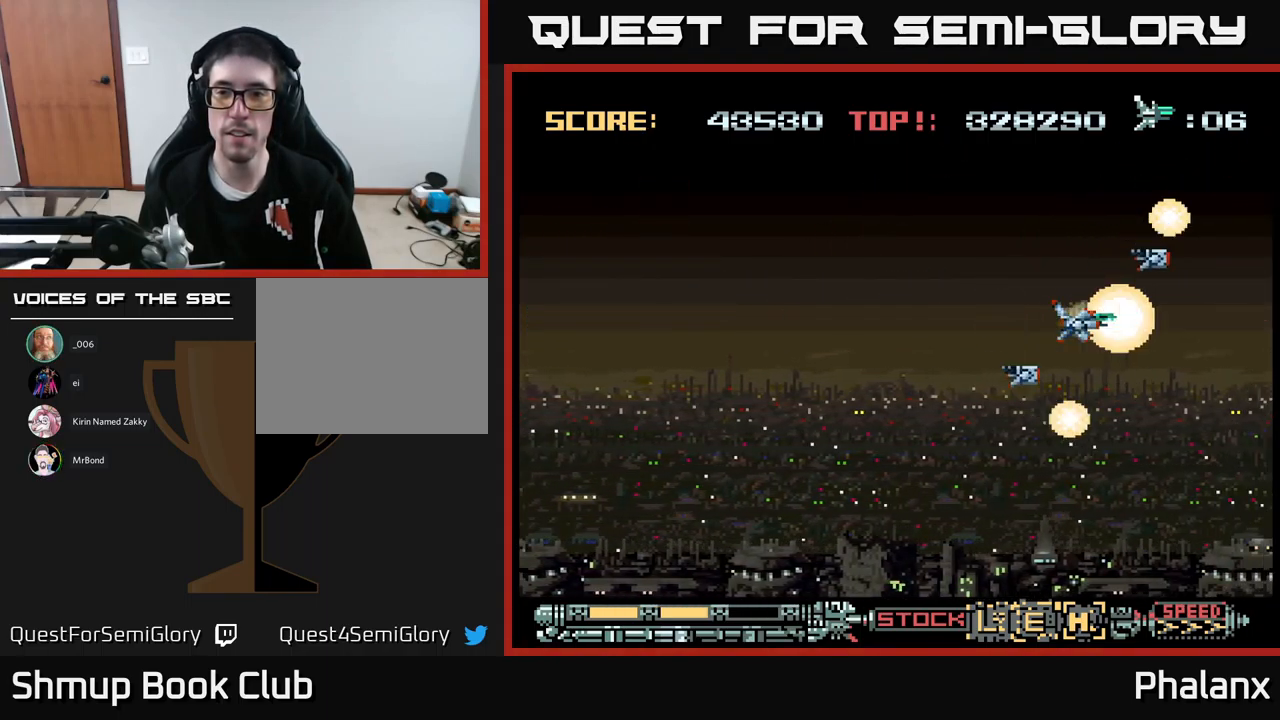
{"buttons": ["A"], "events": []}
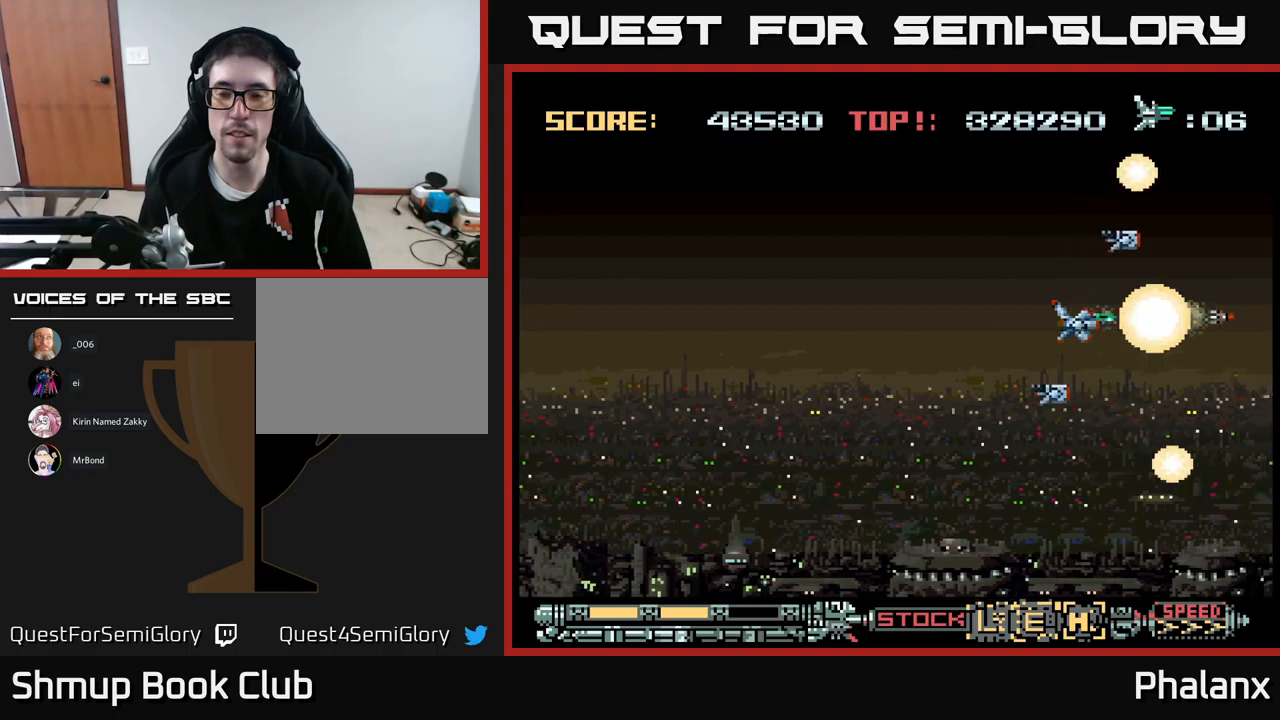
{"buttons": ["A"], "events": []}
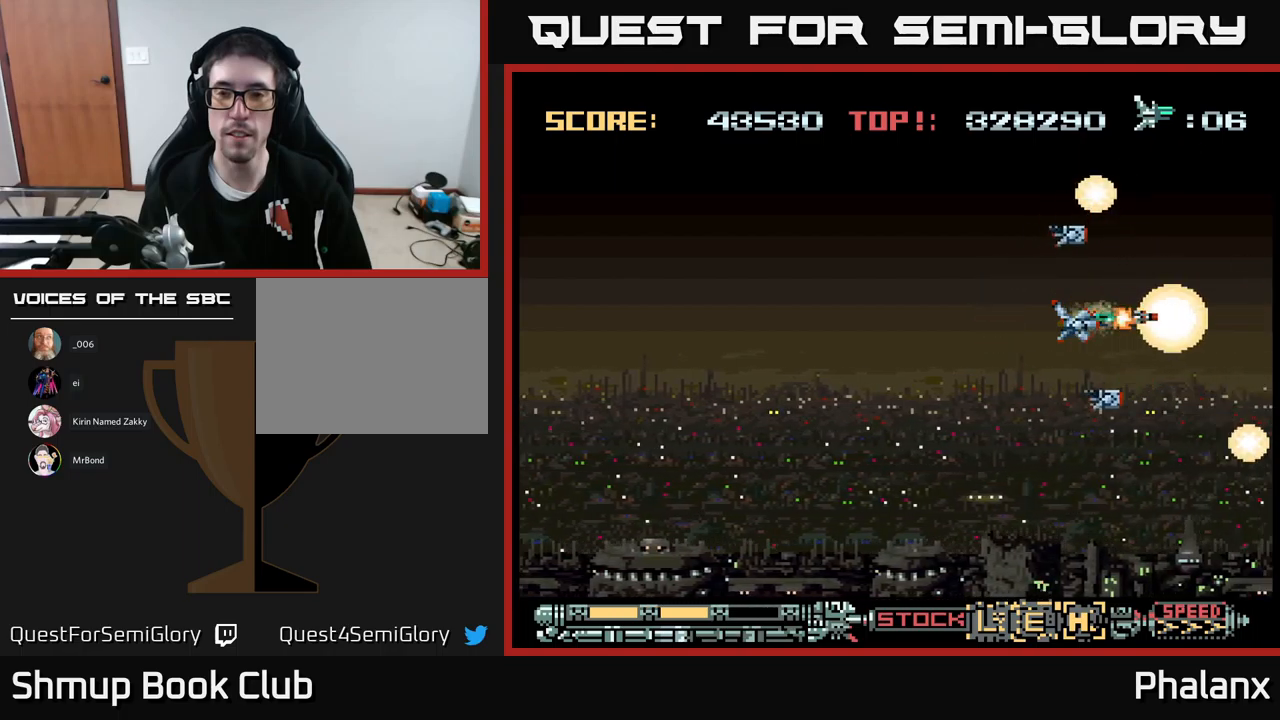
{"buttons": ["A"], "events": []}
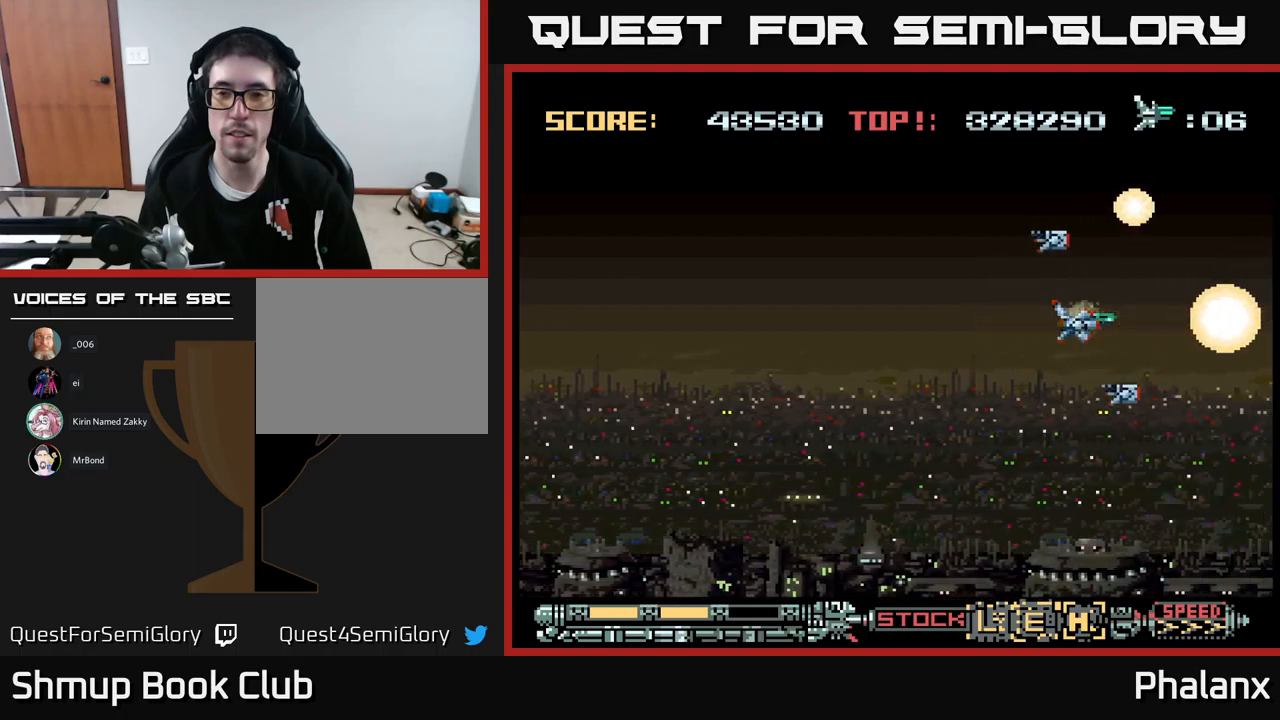
{"buttons": ["A", "DPAD_LEFT"], "events": [[450, "DPAD_LEFT", "down"]]}
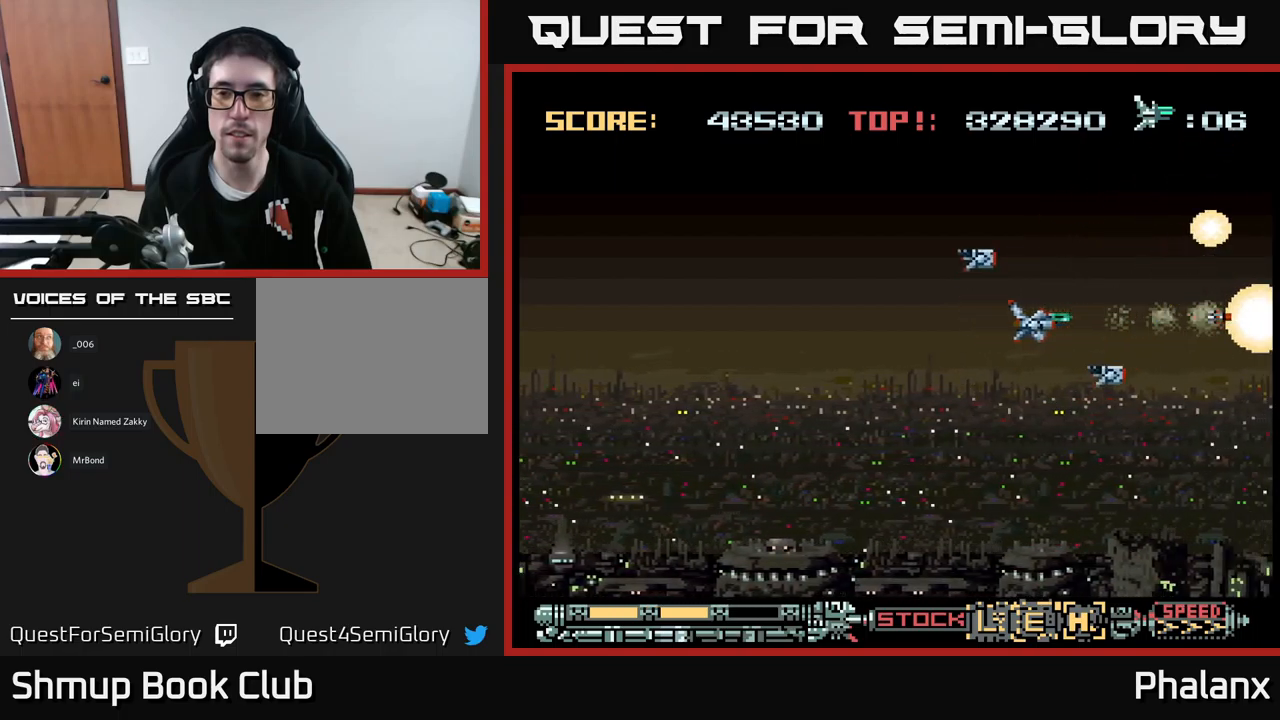
{"buttons": ["A", "DPAD_DOWN", "DPAD_RIGHT"], "events": [[284, "DPAD_DOWN", "down"], [300, "DPAD_LEFT", "up"], [417, "DPAD_RIGHT", "down"]]}
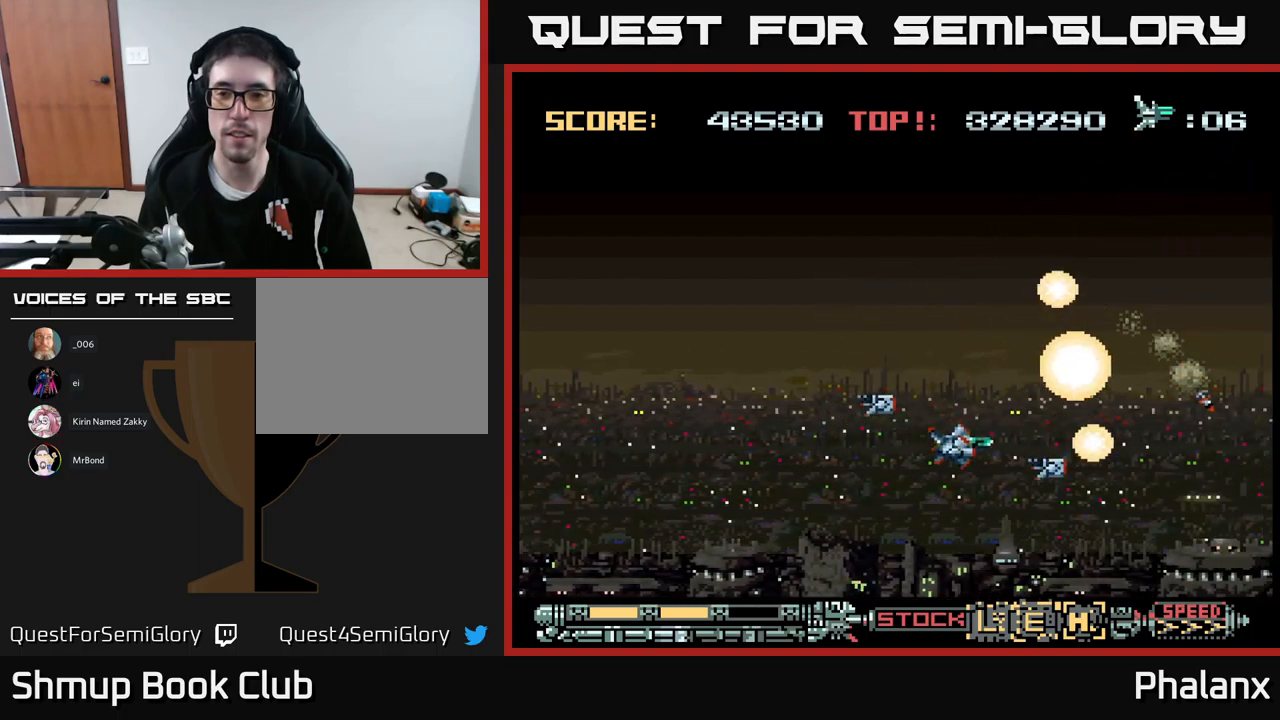
{"buttons": ["A", "DPAD_UP"], "events": [[134, "DPAD_DOWN", "up"], [167, "DPAD_RIGHT", "up"], [400, "DPAD_UP", "down"]]}
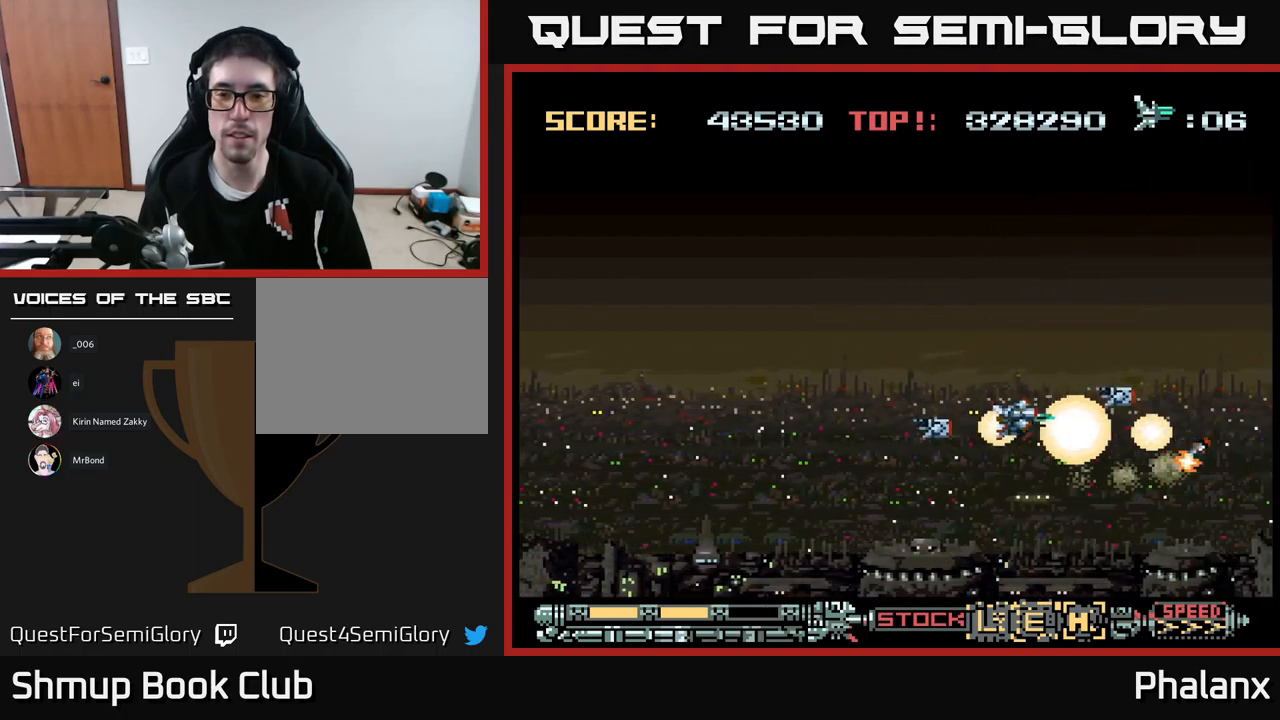
{"buttons": ["A"], "events": [[484, "DPAD_UP", "up"]]}
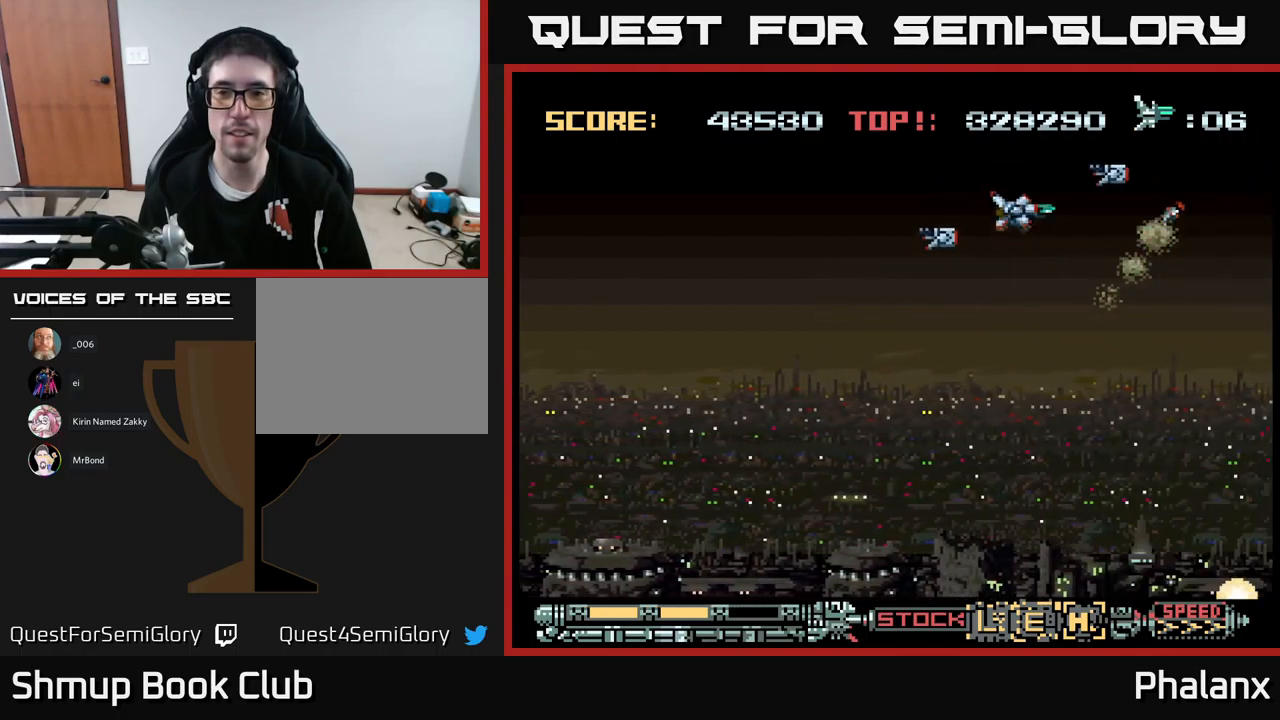
{"buttons": ["A", "DPAD_DOWN"], "events": [[17, "DPAD_DOWN", "down"]]}
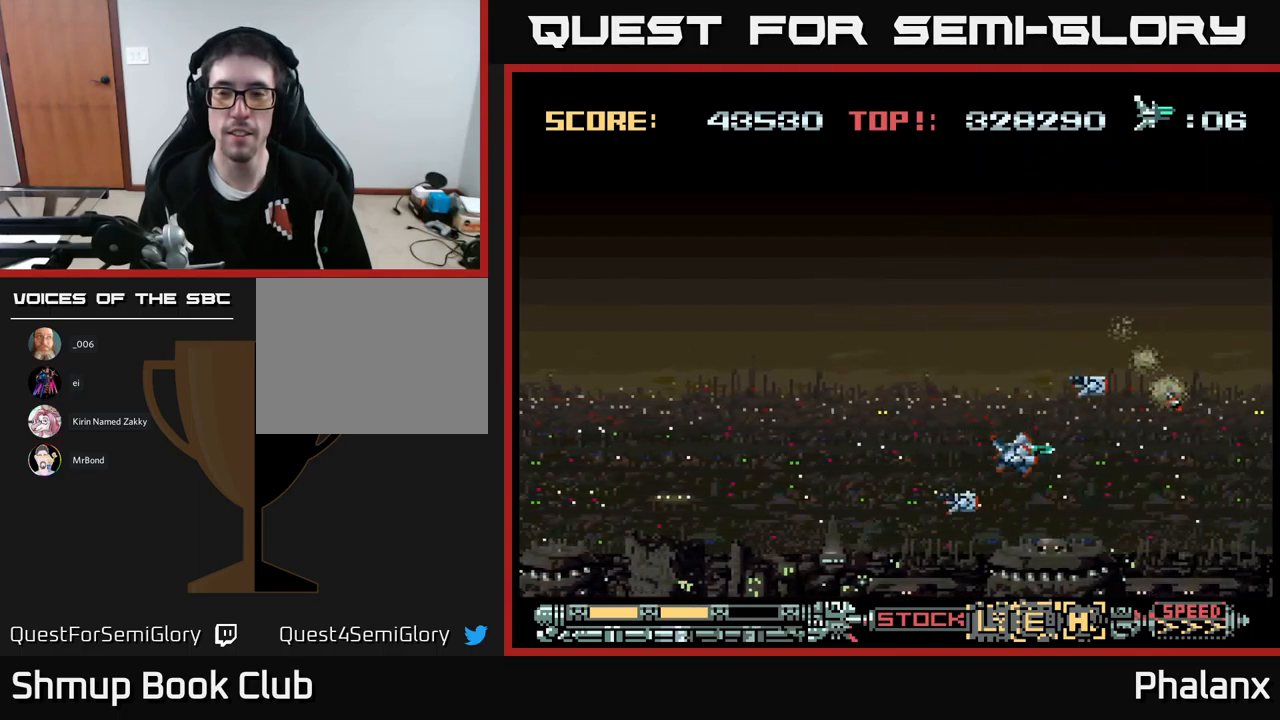
{"buttons": ["A", "DPAD_UP"], "events": [[50, "DPAD_DOWN", "up"], [117, "DPAD_UP", "down"]]}
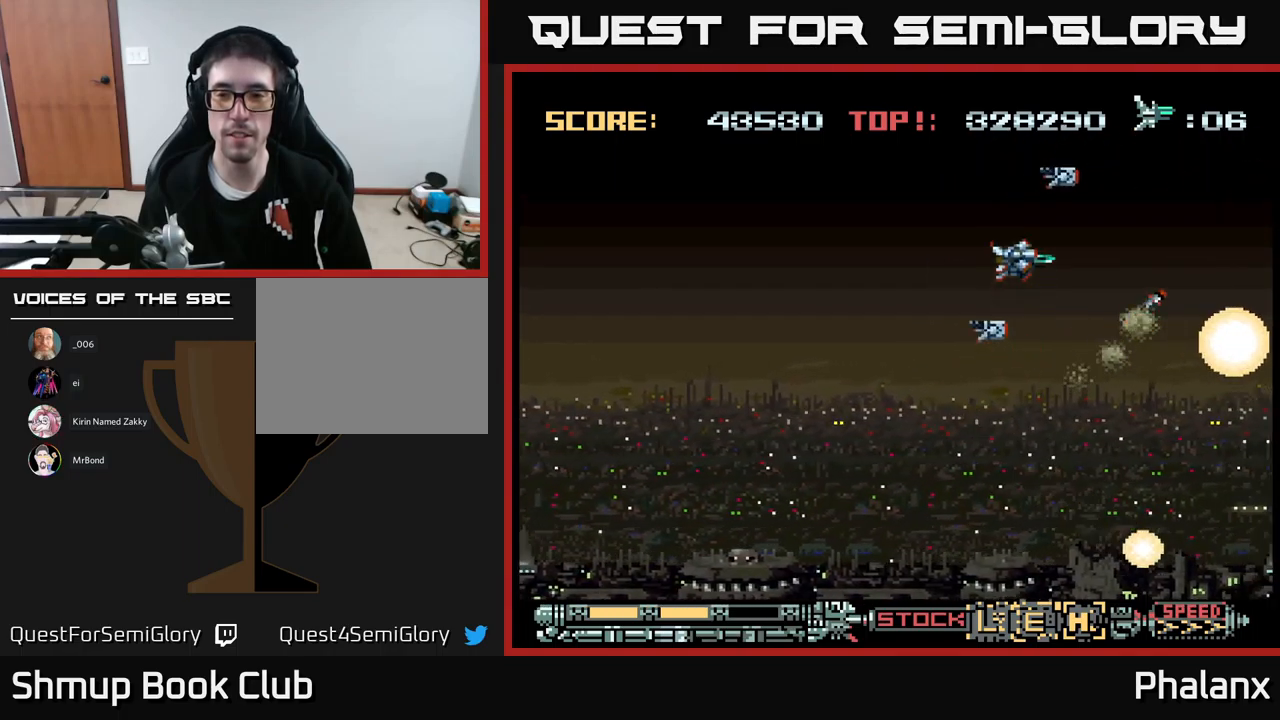
{"buttons": ["A", "DPAD_DOWN"], "events": [[134, "DPAD_UP", "up"], [184, "DPAD_DOWN", "down"]]}
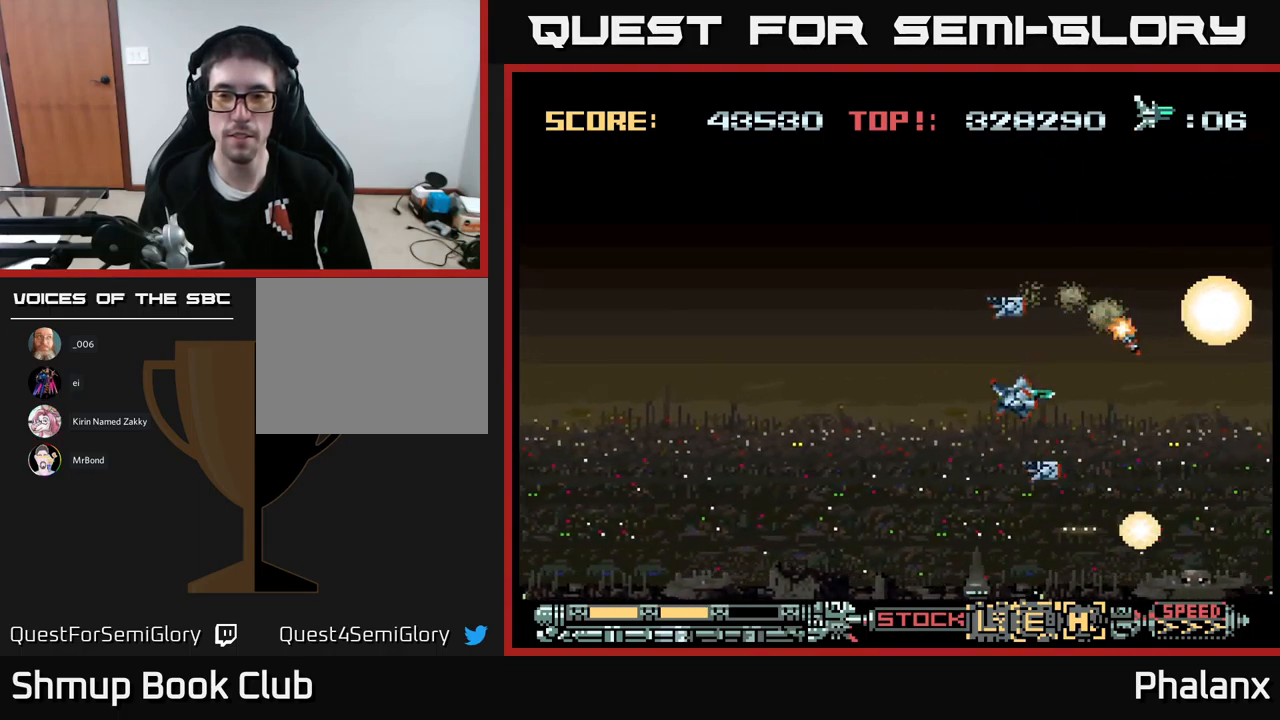
{"buttons": ["A", "DPAD_LEFT"], "events": [[150, "DPAD_DOWN", "up"], [234, "DPAD_UP", "down"], [434, "DPAD_LEFT", "down"], [500, "DPAD_UP", "up"]]}
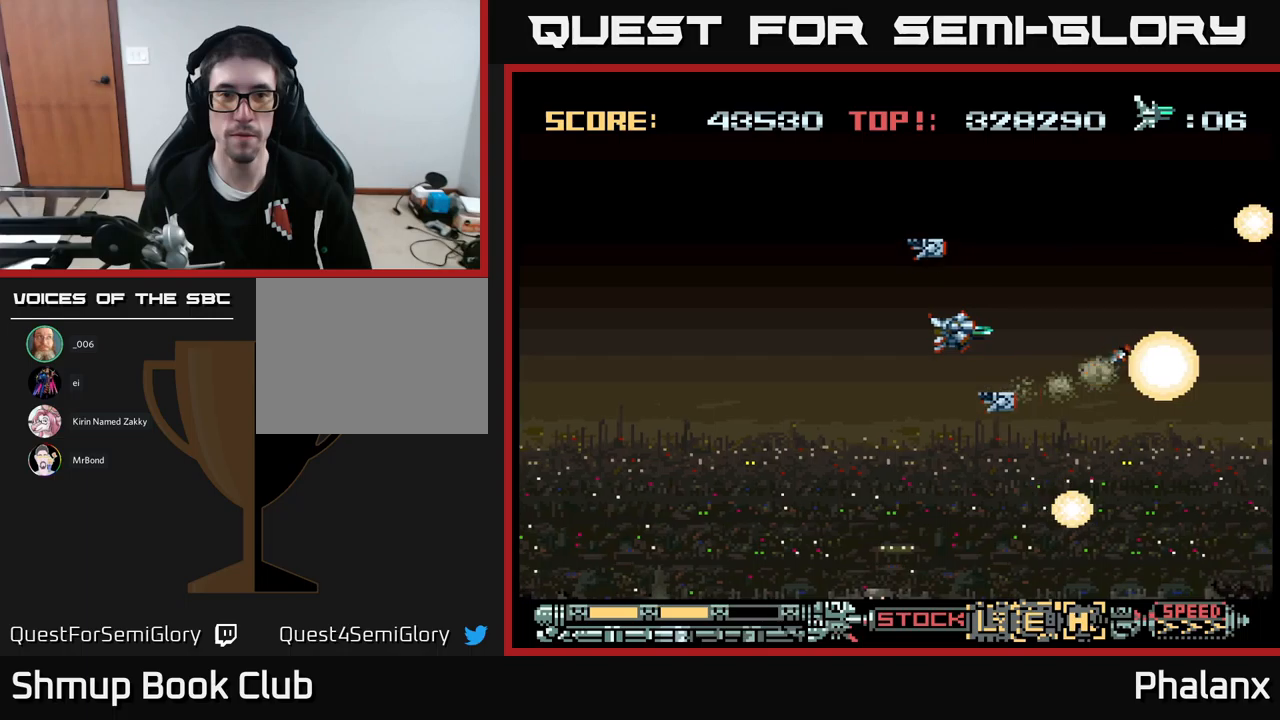
{"buttons": ["A"], "events": [[200, "DPAD_LEFT", "up"], [200, "X", "down"], [316, "X", "up"]]}
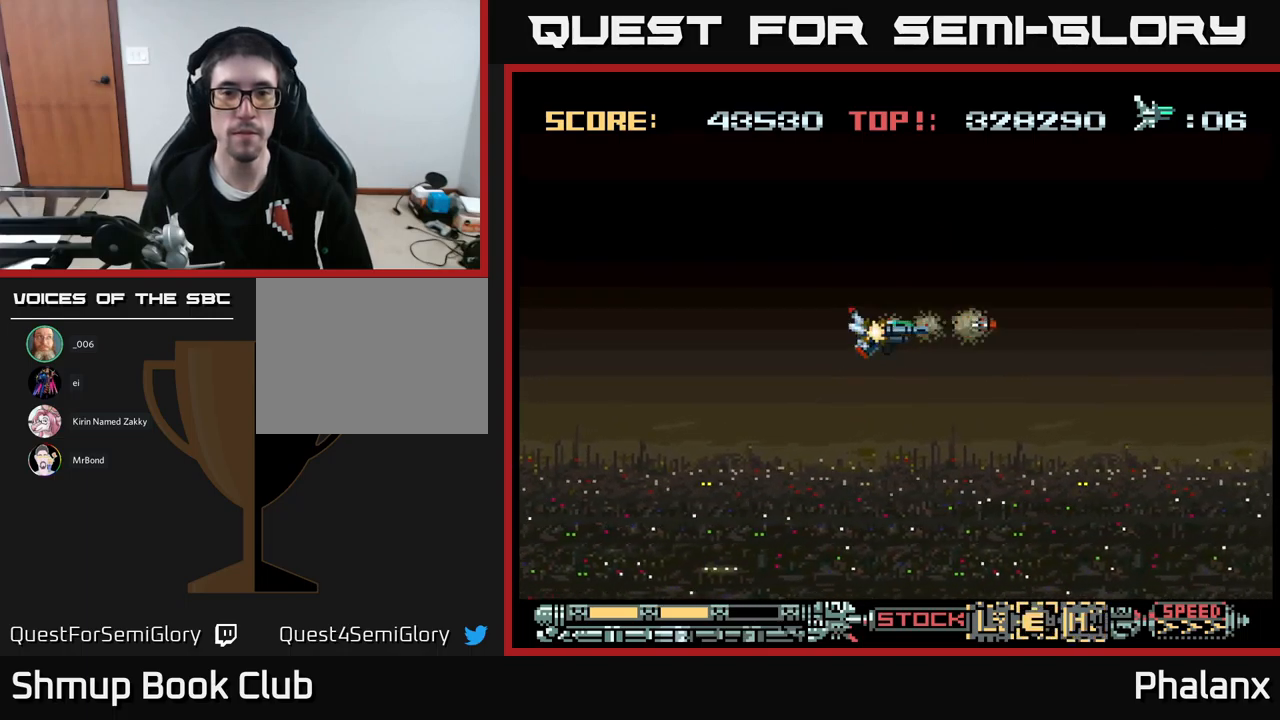
{"buttons": ["A"], "events": [[300, "X", "down"], [400, "X", "up"]]}
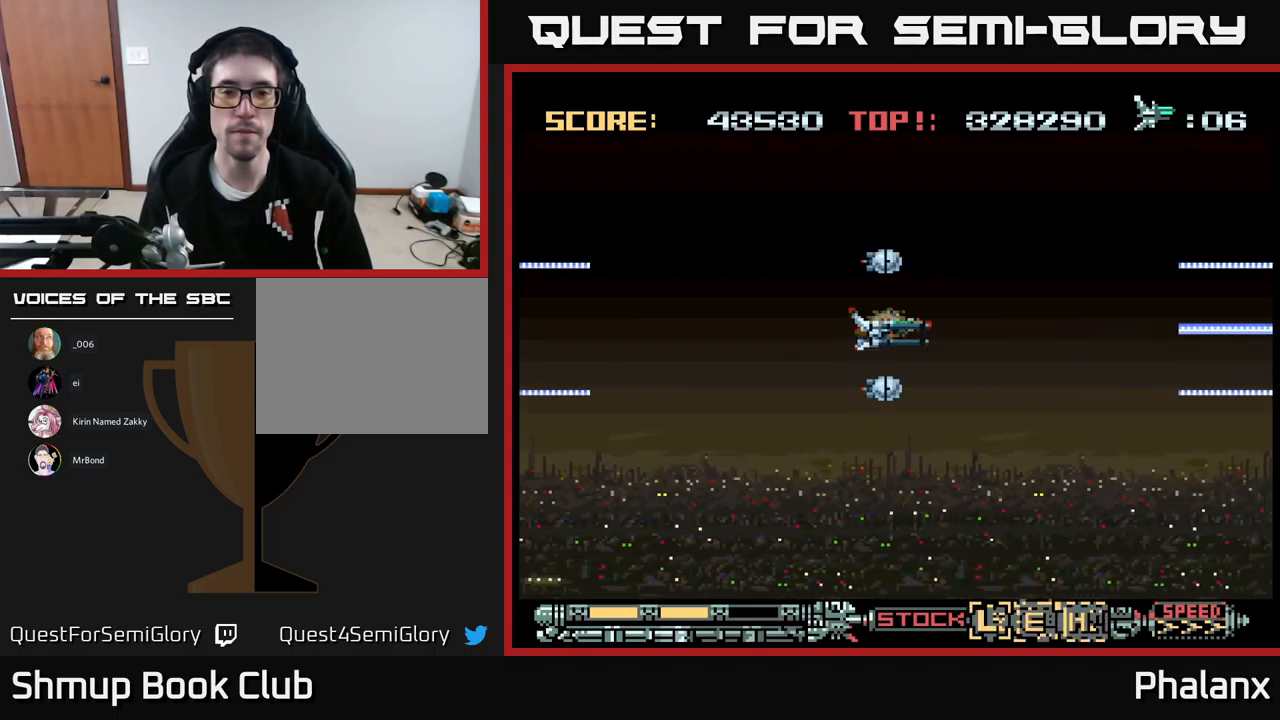
{"buttons": ["A"], "events": []}
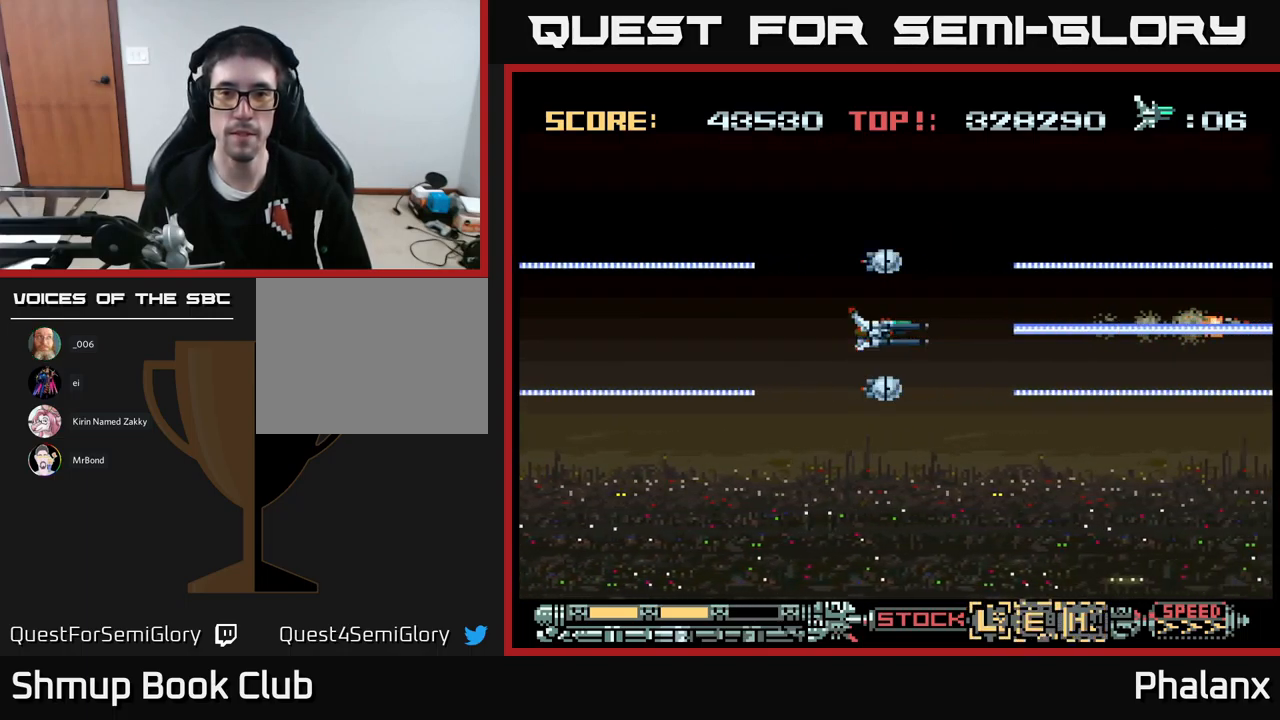
{"buttons": ["A", "X"], "events": [[83, "X", "down"], [183, "X", "up"], [500, "X", "down"]]}